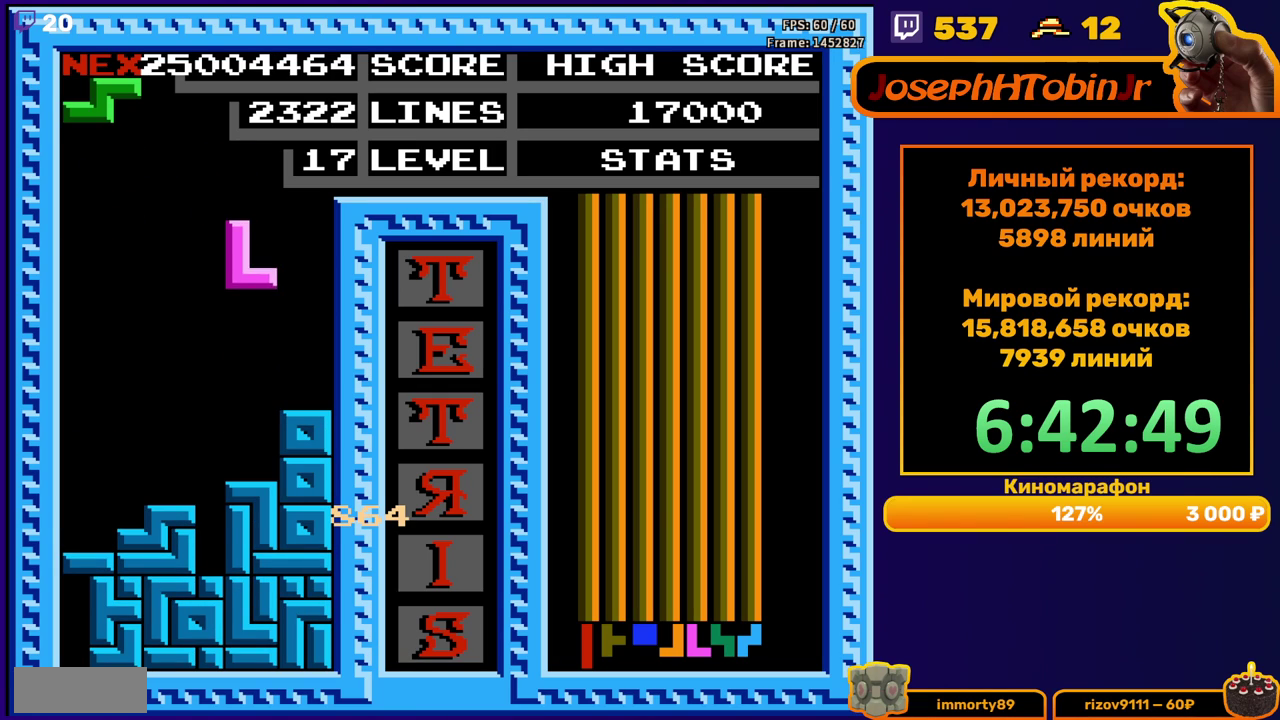
Gameplay with a controller (Nintendo layout); each line is a JSON object with the inputs held at the frame after it. "events" lists button and stick changes between this image and that frame as [ms after this image, input, new state], when the widget could be followed in between. Not read: L3 R3.
{"buttons": ["DPAD_LEFT"], "events": [[200, "DPAD_DOWN", "up"], [250, "DPAD_LEFT", "down"]]}
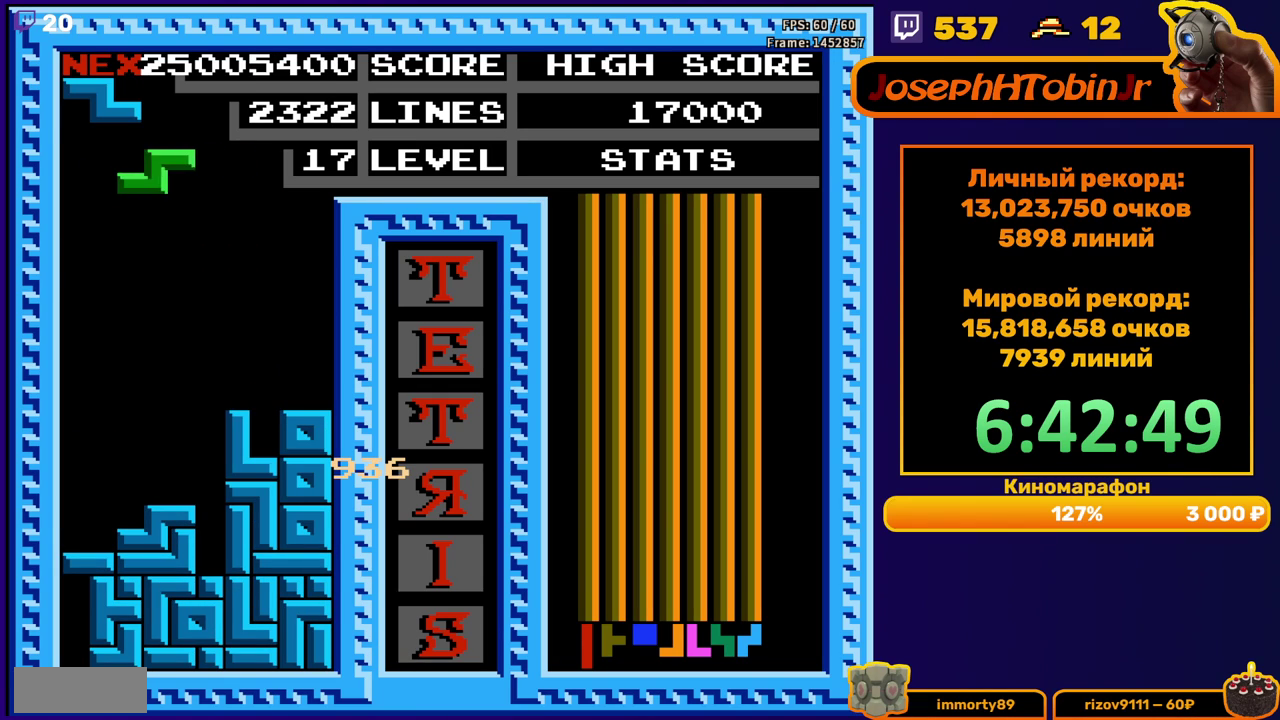
{"buttons": ["DPAD_LEFT"], "events": [[133, "DPAD_DOWN", "down"], [133, "DPAD_LEFT", "up"], [433, "DPAD_DOWN", "up"], [483, "DPAD_LEFT", "down"]]}
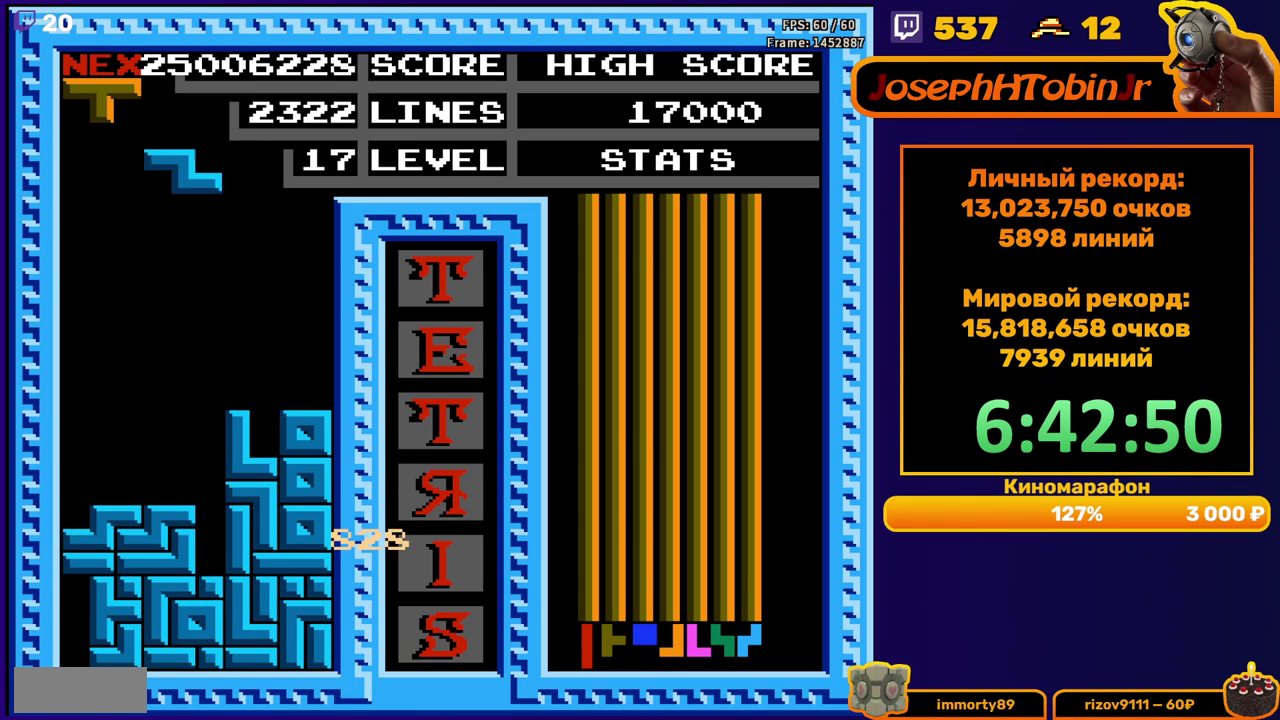
{"buttons": ["DPAD_DOWN"], "events": [[33, "A", "down"], [133, "A", "up"], [433, "DPAD_DOWN", "down"], [433, "DPAD_LEFT", "up"]]}
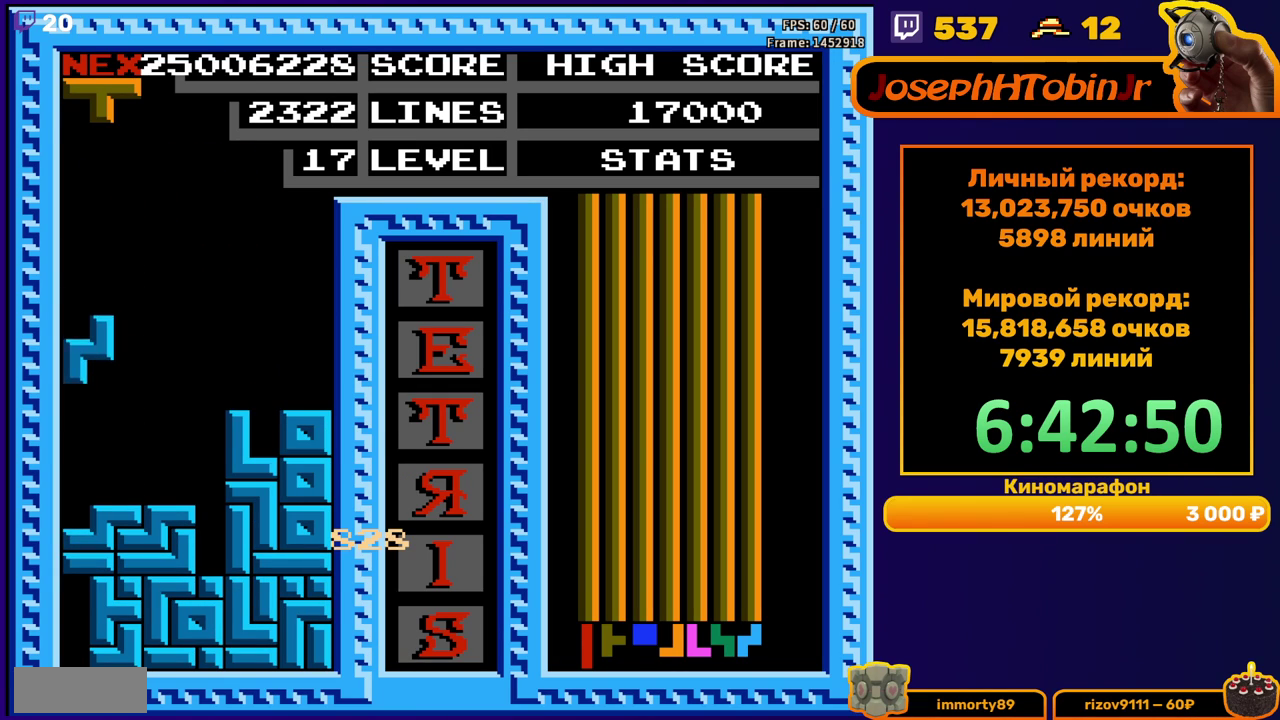
{"buttons": [], "events": [[150, "DPAD_DOWN", "up"], [217, "DPAD_LEFT", "down"], [233, "A", "down"], [300, "A", "up"], [300, "DPAD_LEFT", "up"], [367, "DPAD_LEFT", "down"], [383, "A", "down"], [450, "DPAD_LEFT", "up"], [483, "A", "up"]]}
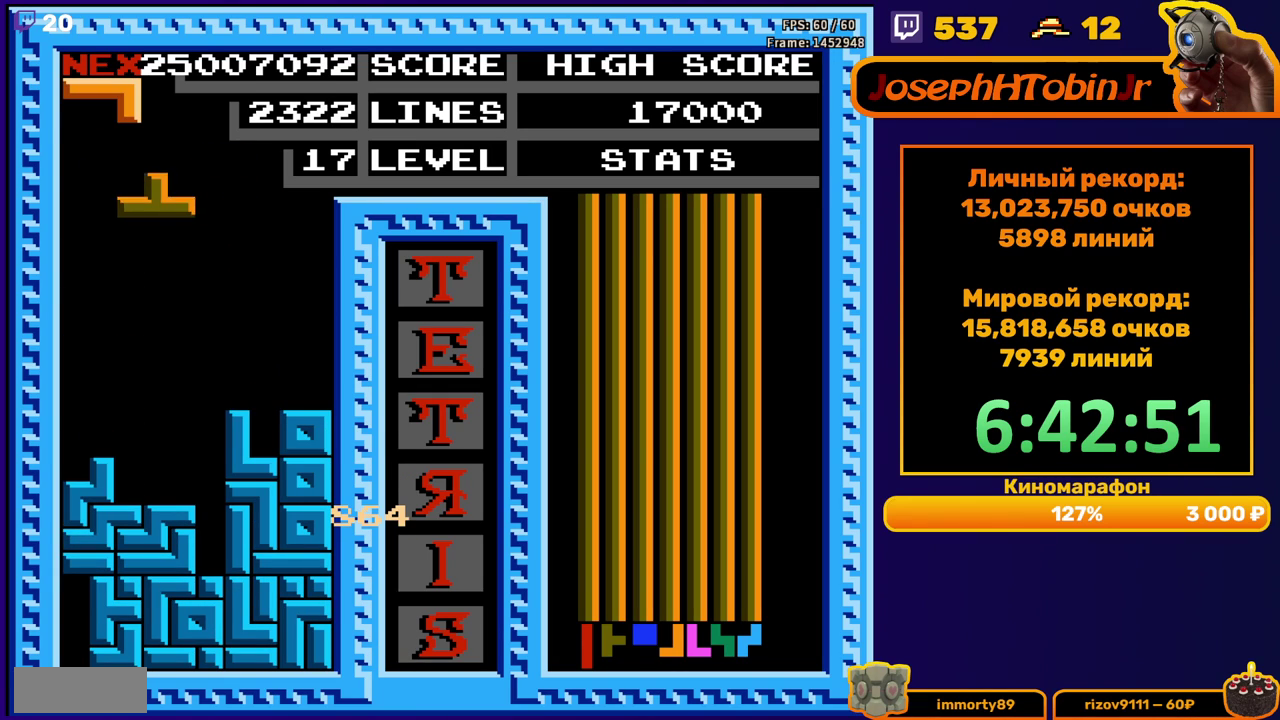
{"buttons": ["DPAD_RIGHT"], "events": [[33, "DPAD_DOWN", "down"], [300, "DPAD_DOWN", "up"], [367, "DPAD_RIGHT", "down"], [400, "B", "down"], [500, "B", "up"]]}
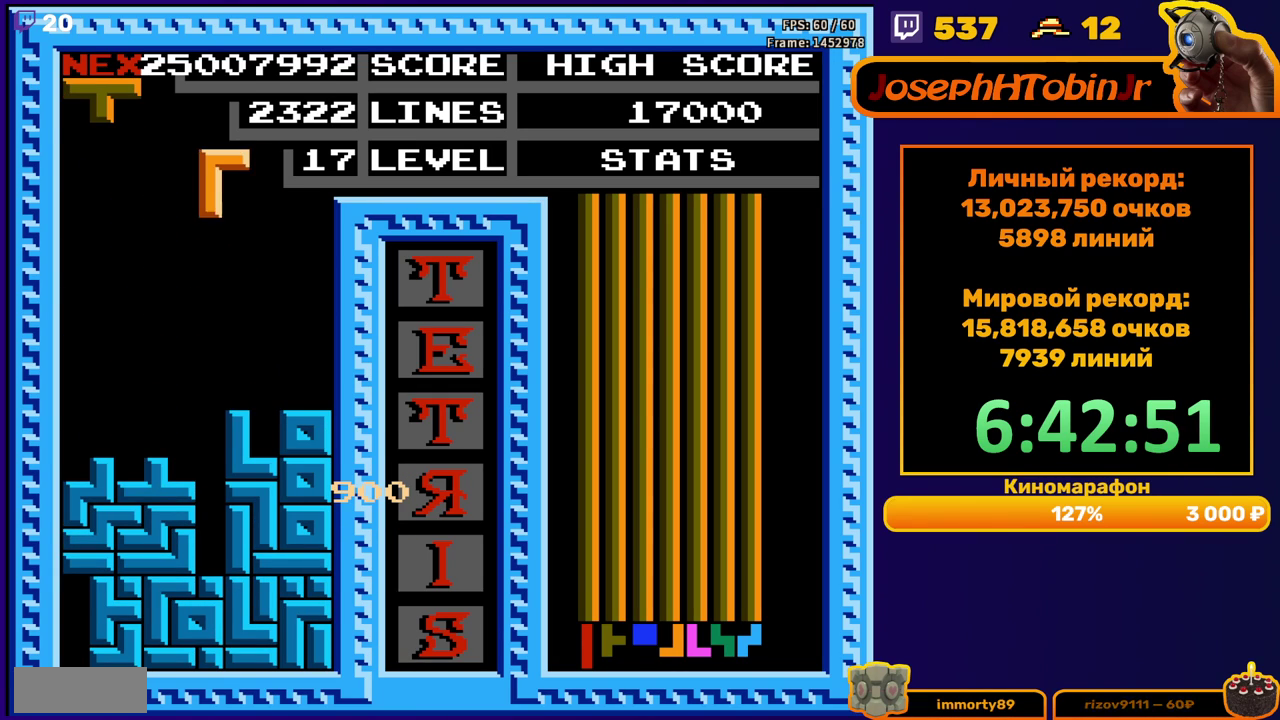
{"buttons": [], "events": [[183, "DPAD_RIGHT", "up"], [317, "DPAD_DOWN", "down"], [500, "DPAD_DOWN", "up"]]}
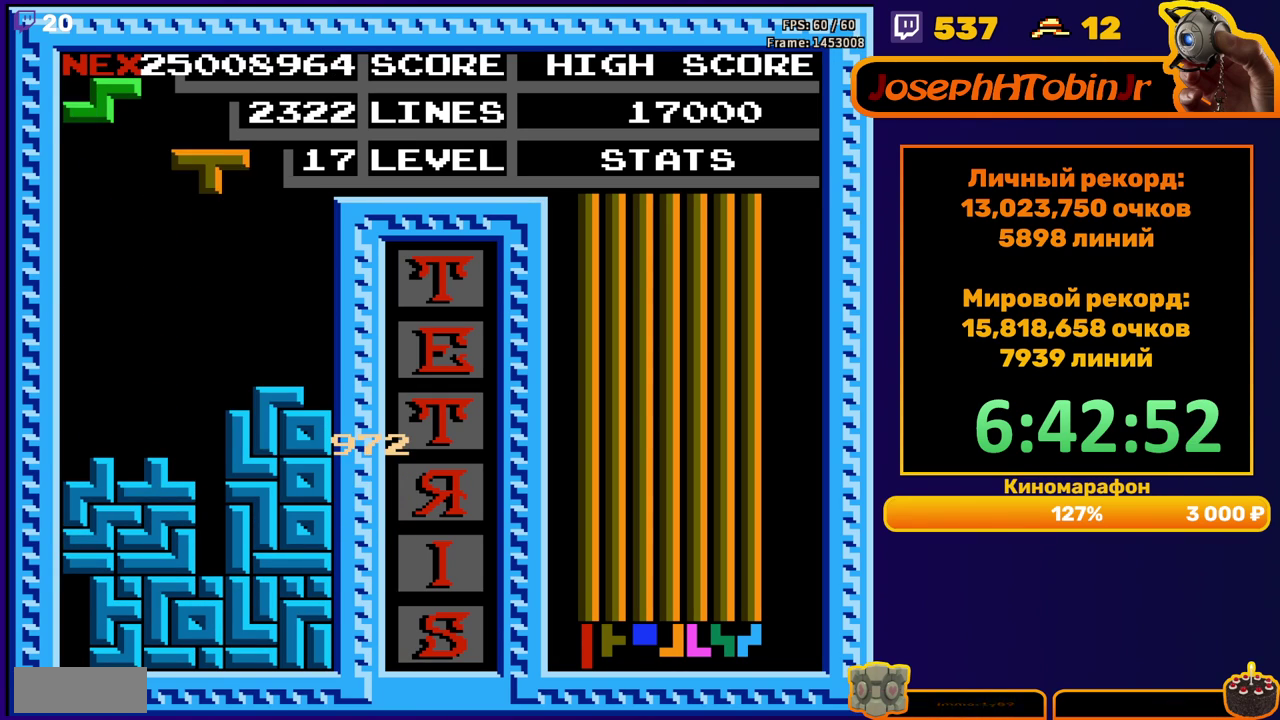
{"buttons": ["DPAD_RIGHT"], "events": [[67, "DPAD_RIGHT", "down"], [167, "A", "down"], [267, "A", "up"]]}
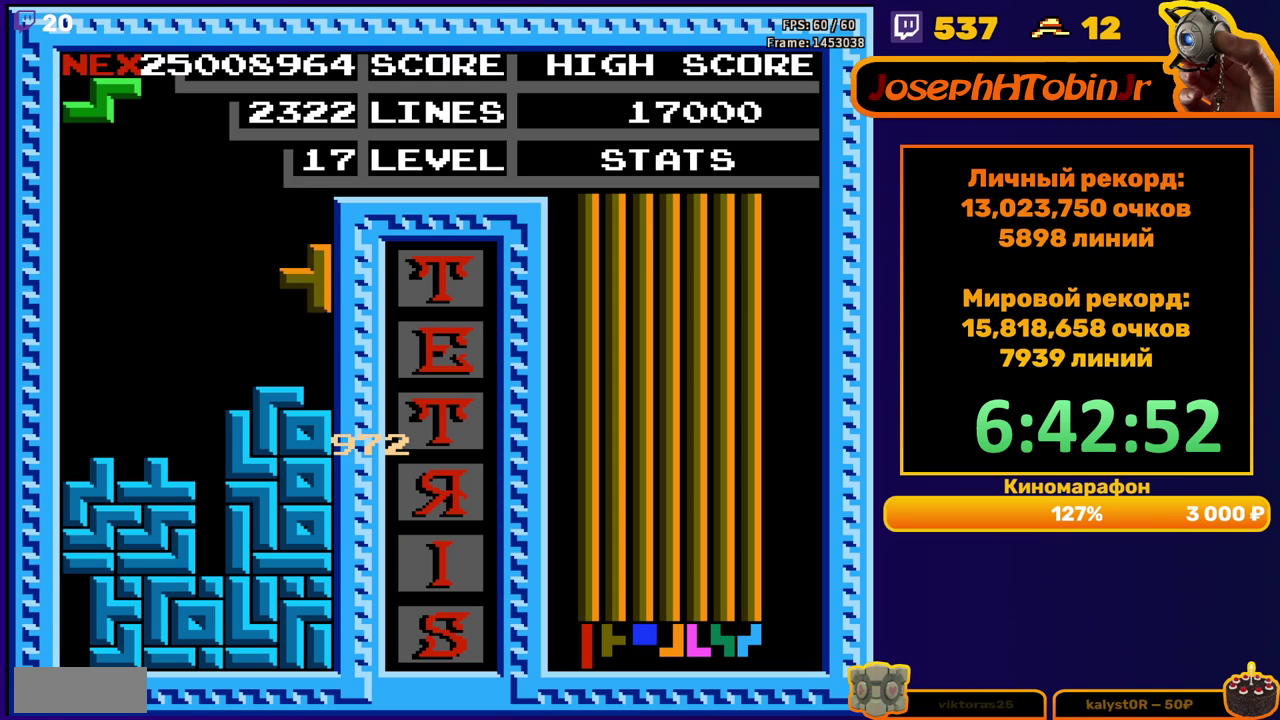
{"buttons": [], "events": [[17, "DPAD_RIGHT", "up"], [33, "DPAD_DOWN", "down"], [183, "DPAD_DOWN", "up"], [283, "DPAD_LEFT", "down"], [367, "A", "down"], [367, "DPAD_LEFT", "up"], [450, "A", "up"]]}
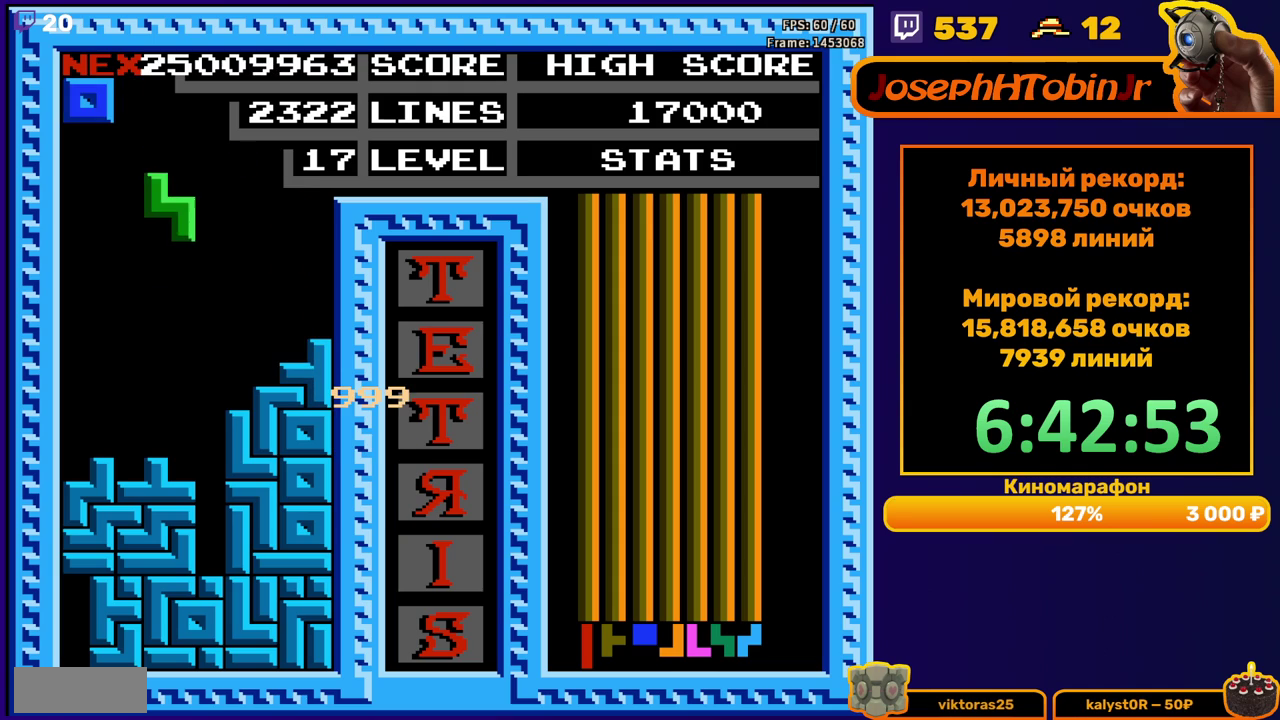
{"buttons": ["DPAD_DOWN"], "events": [[267, "DPAD_RIGHT", "down"], [333, "DPAD_RIGHT", "up"], [483, "DPAD_DOWN", "down"]]}
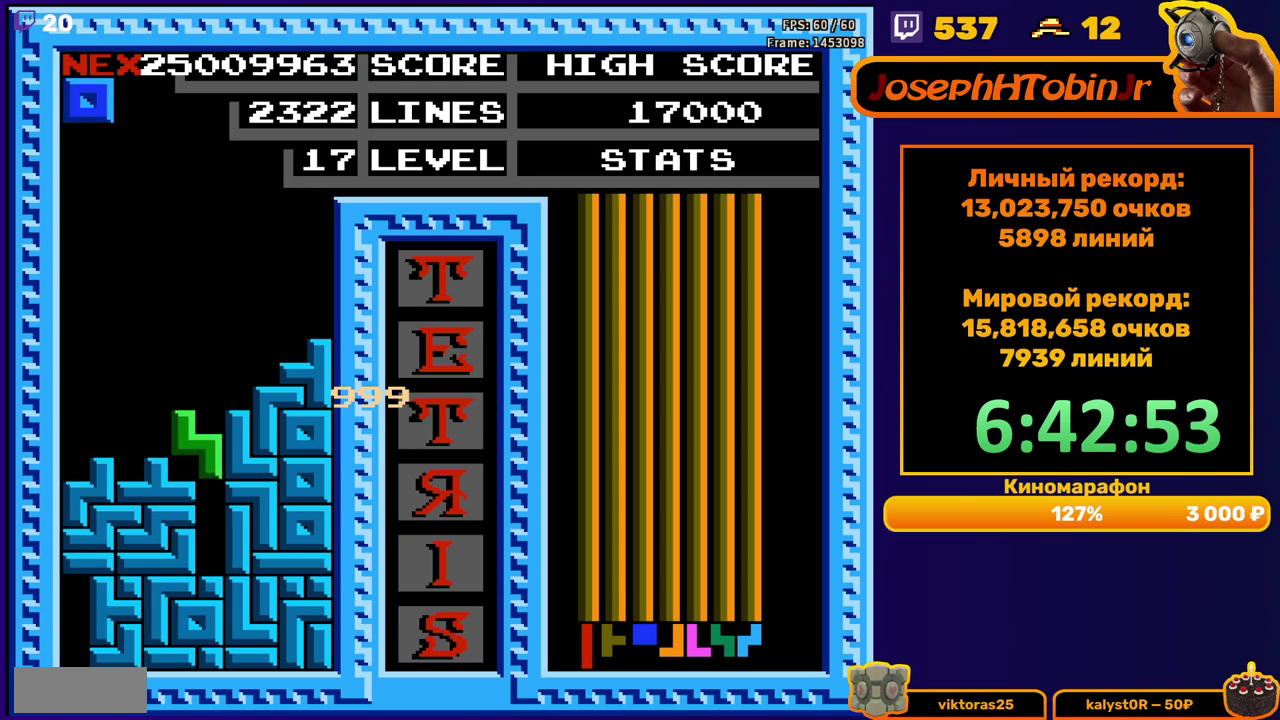
{"buttons": [], "events": [[117, "DPAD_DOWN", "up"]]}
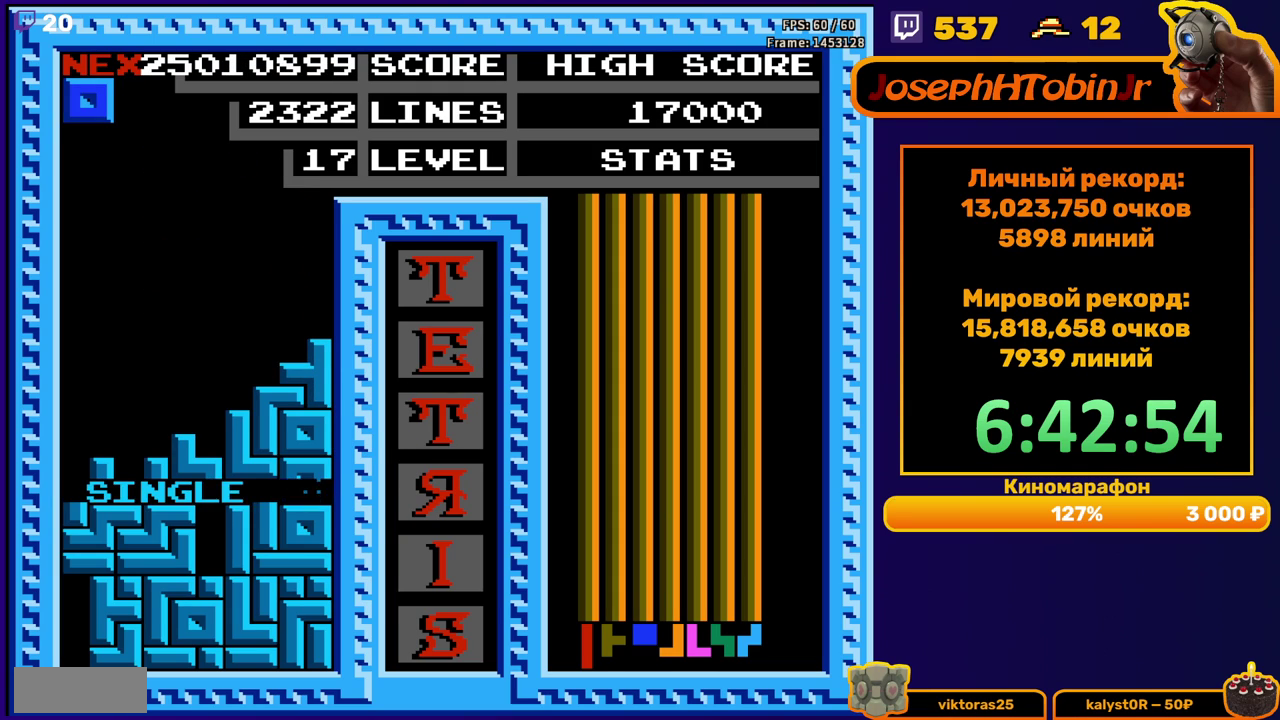
{"buttons": ["DPAD_LEFT"], "events": [[67, "DPAD_LEFT", "down"]]}
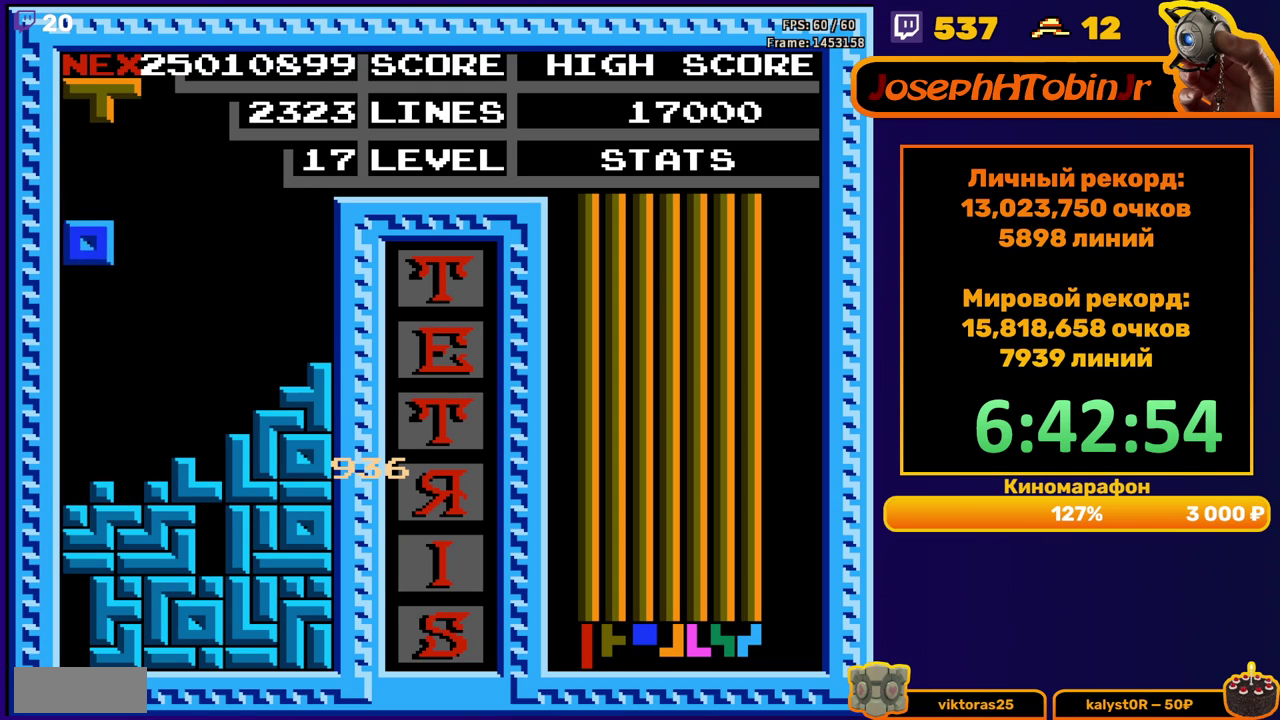
{"buttons": ["DPAD_LEFT"], "events": [[33, "DPAD_DOWN", "down"], [33, "DPAD_LEFT", "up"], [233, "DPAD_DOWN", "up"], [317, "DPAD_LEFT", "down"], [367, "B", "down"], [400, "DPAD_LEFT", "up"], [467, "DPAD_LEFT", "down"], [483, "B", "up"]]}
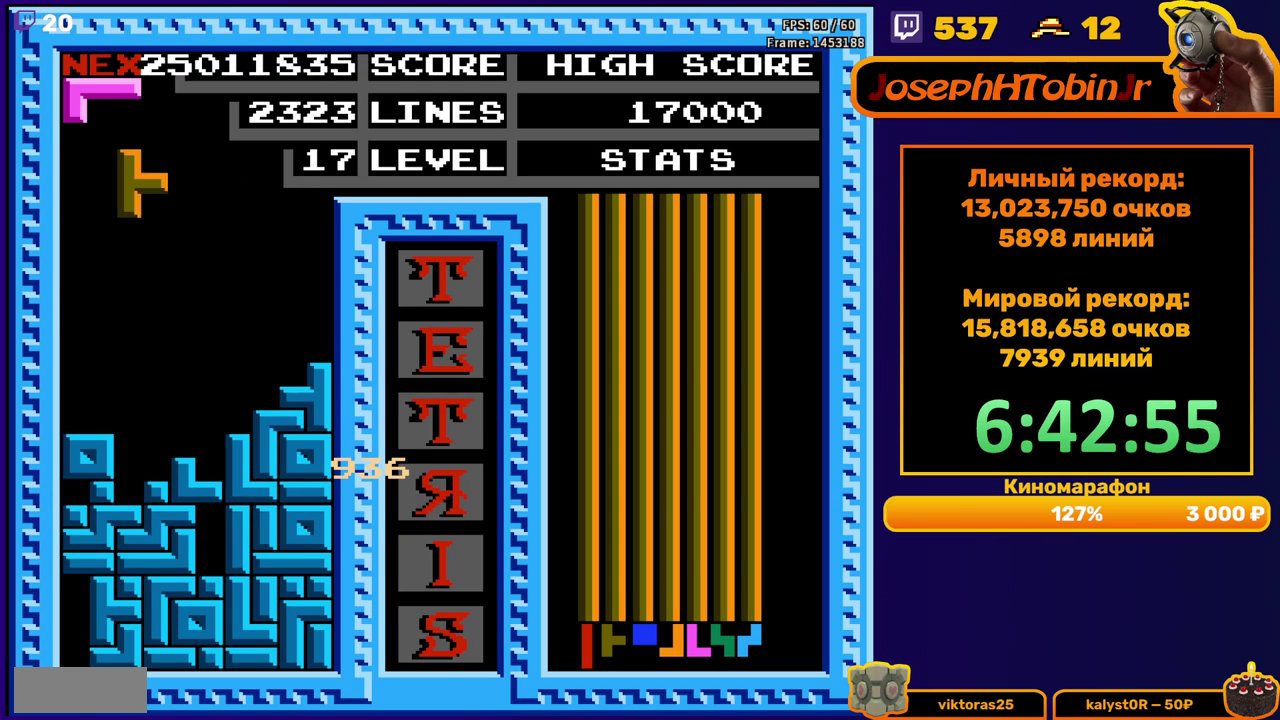
{"buttons": [], "events": [[50, "DPAD_LEFT", "up"], [133, "DPAD_DOWN", "down"], [400, "DPAD_DOWN", "up"]]}
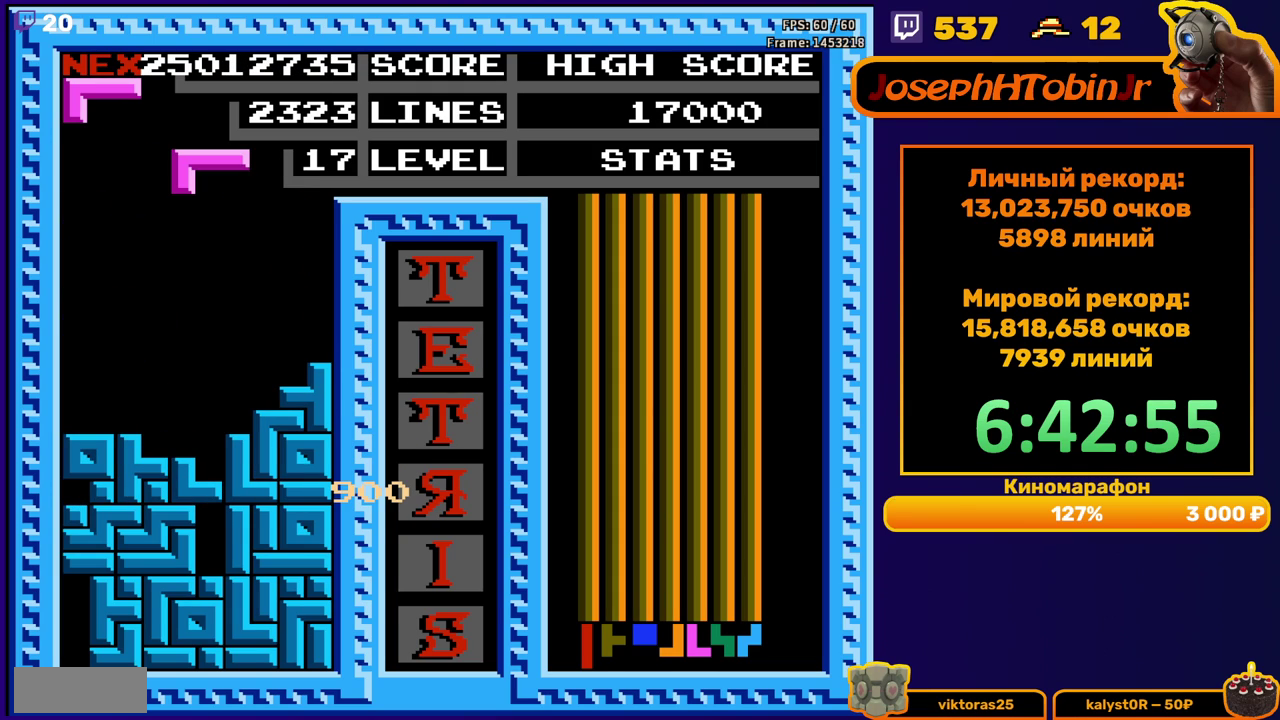
{"buttons": ["DPAD_DOWN"], "events": [[100, "DPAD_LEFT", "down"], [183, "DPAD_LEFT", "up"], [250, "B", "down"], [300, "DPAD_DOWN", "down"], [350, "B", "up"]]}
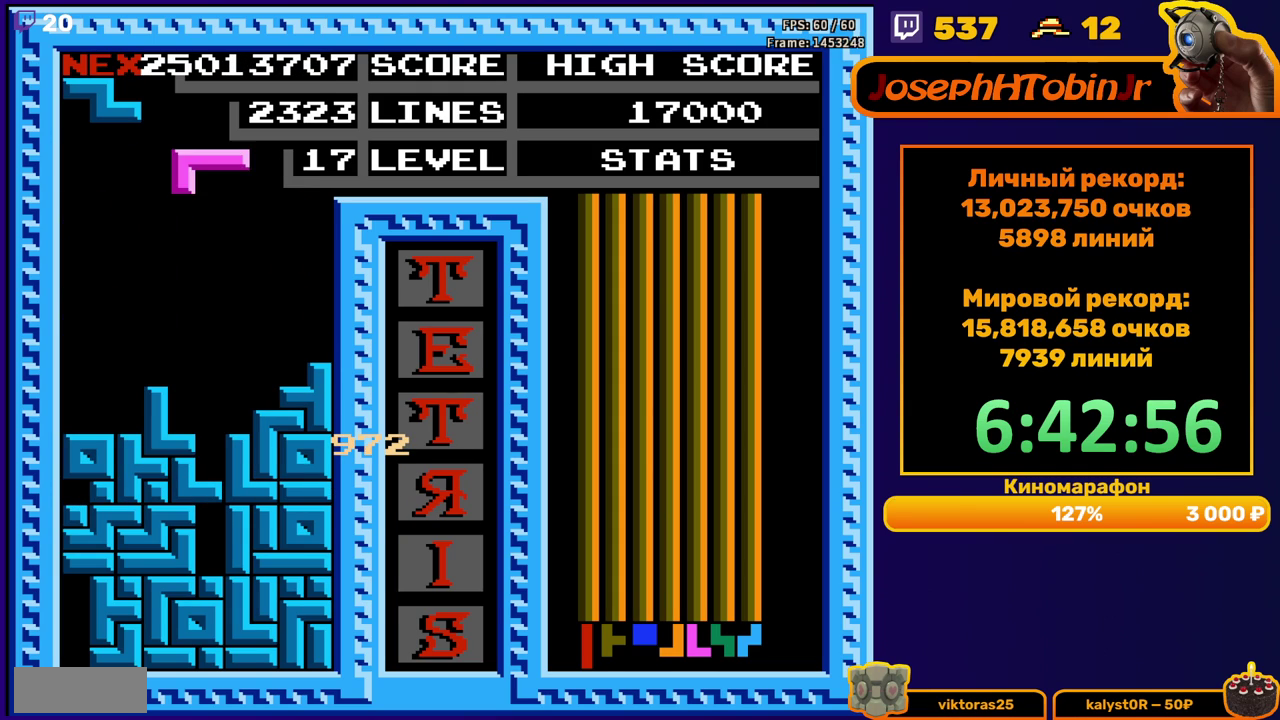
{"buttons": [], "events": [[33, "DPAD_DOWN", "up"], [100, "A", "down"], [100, "DPAD_DOWN", "down"], [217, "A", "up"], [467, "DPAD_DOWN", "up"]]}
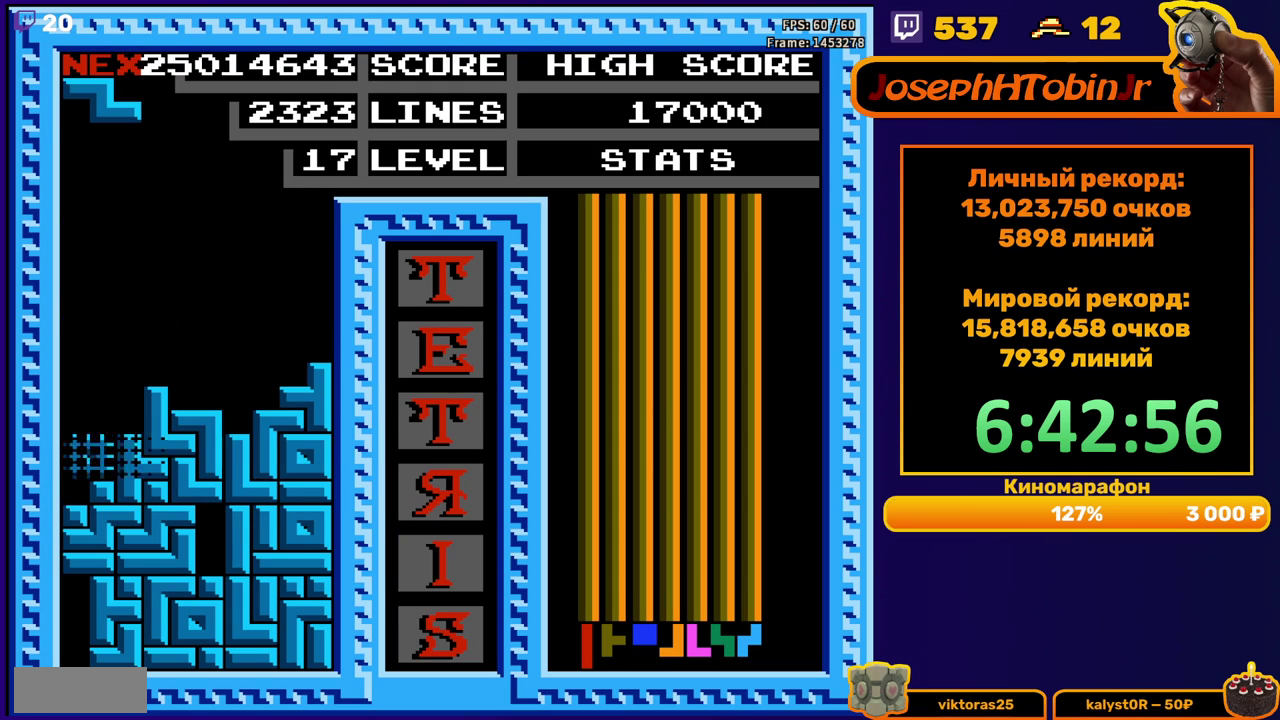
{"buttons": ["A", "DPAD_LEFT"], "events": [[400, "DPAD_LEFT", "down"], [500, "A", "down"]]}
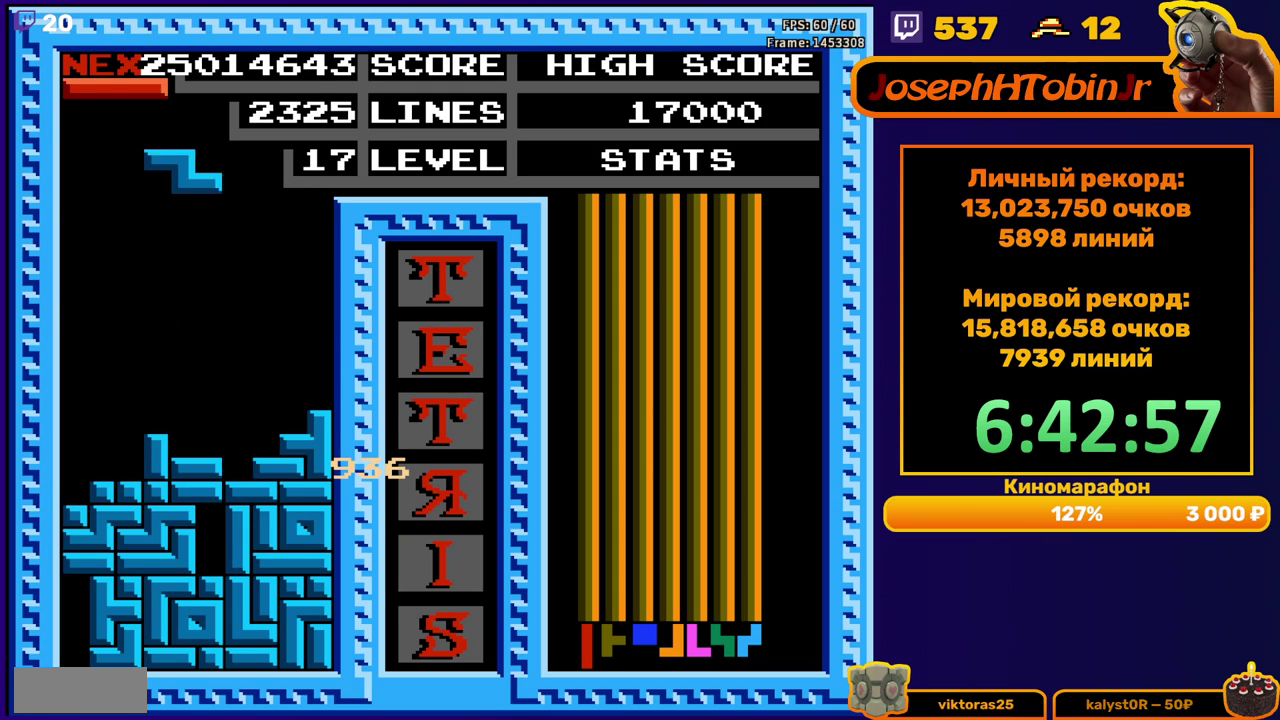
{"buttons": ["DPAD_DOWN"], "events": [[100, "A", "up"], [383, "DPAD_DOWN", "down"], [383, "DPAD_LEFT", "up"]]}
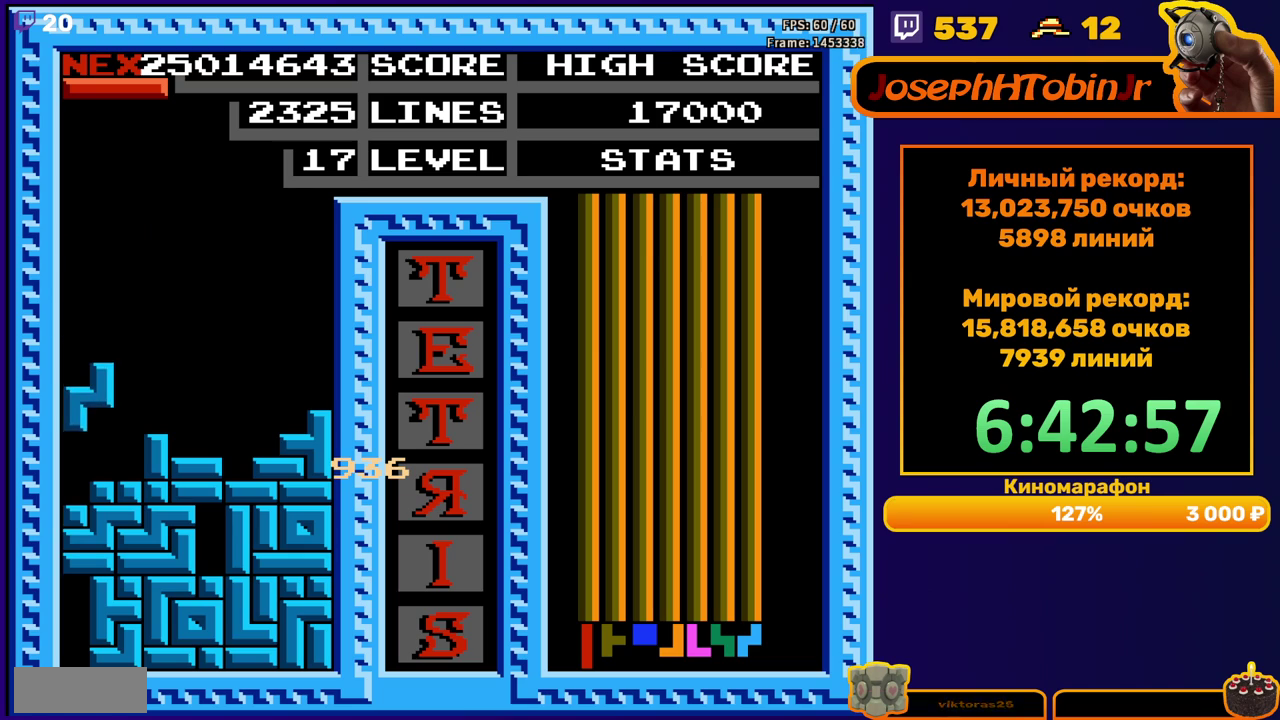
{"buttons": [], "events": [[83, "DPAD_DOWN", "up"]]}
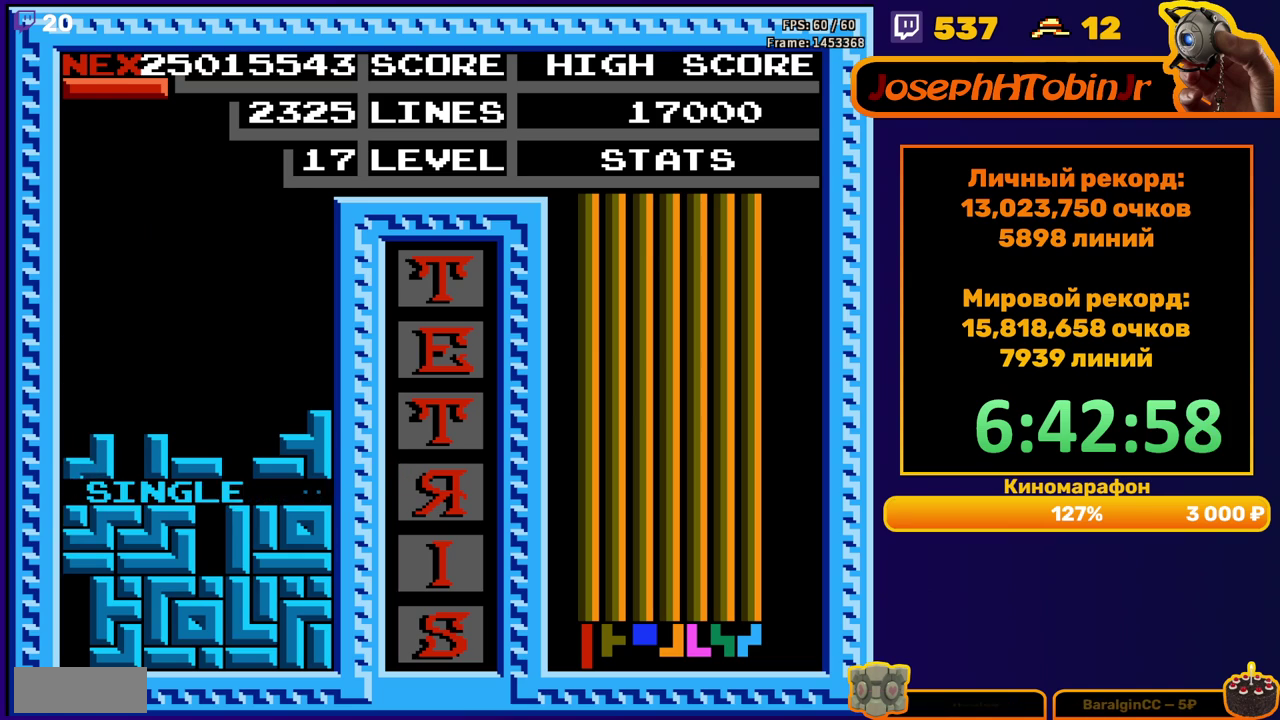
{"buttons": [], "events": [[67, "DPAD_LEFT", "down"], [150, "B", "down"], [217, "B", "up"], [383, "DPAD_LEFT", "up"]]}
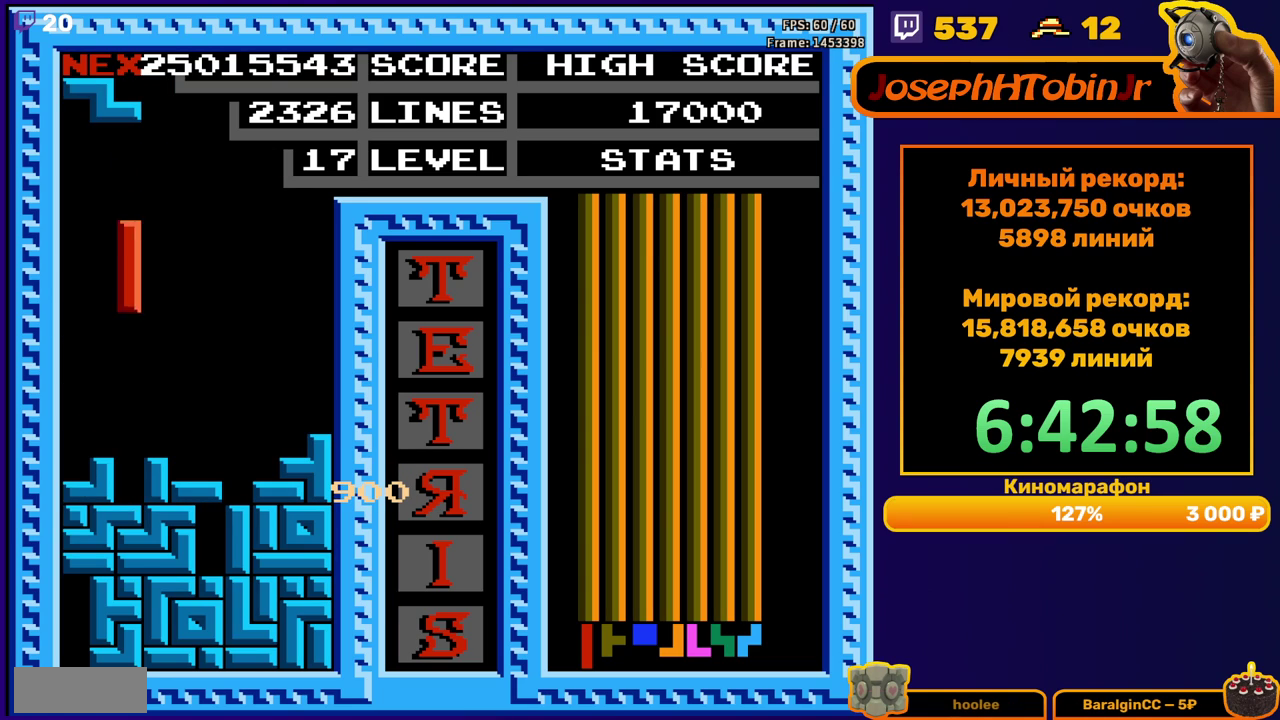
{"buttons": ["DPAD_RIGHT"], "events": [[33, "DPAD_DOWN", "down"], [233, "DPAD_DOWN", "up"], [317, "A", "down"], [317, "DPAD_RIGHT", "down"], [383, "DPAD_RIGHT", "up"], [417, "A", "up"], [433, "DPAD_RIGHT", "down"]]}
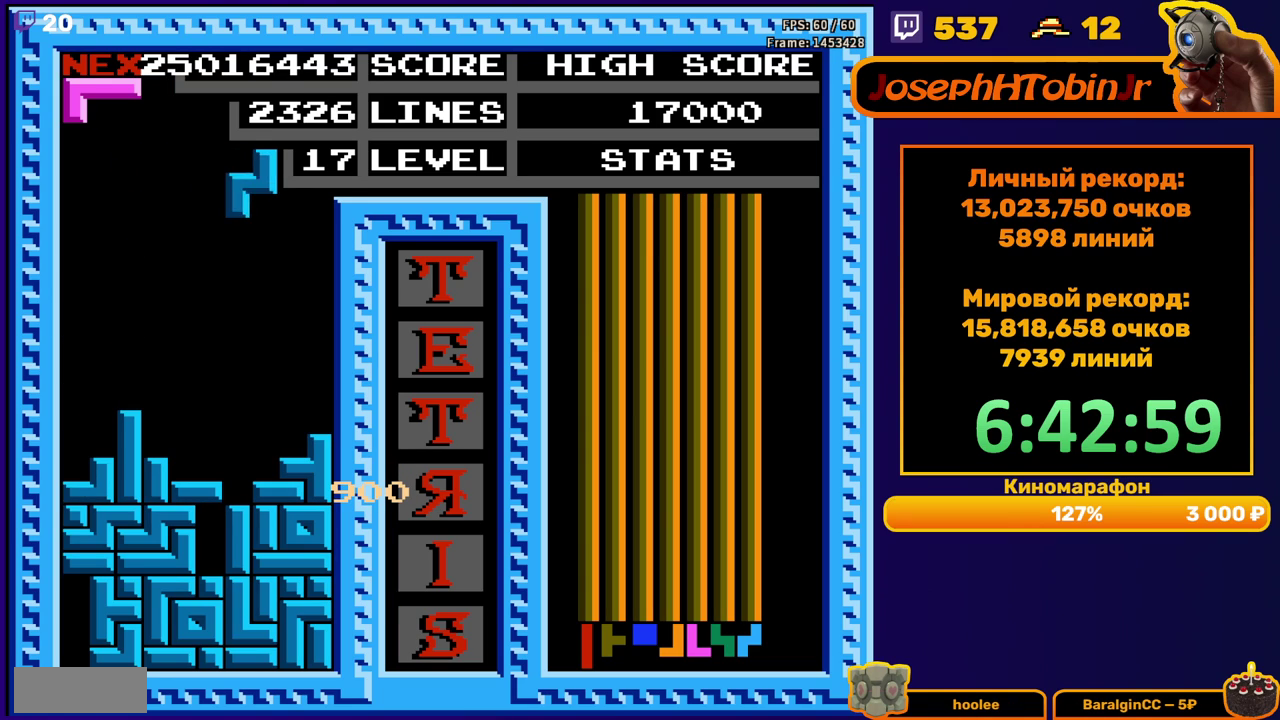
{"buttons": [], "events": [[17, "DPAD_RIGHT", "up"], [117, "DPAD_DOWN", "down"], [400, "DPAD_DOWN", "up"]]}
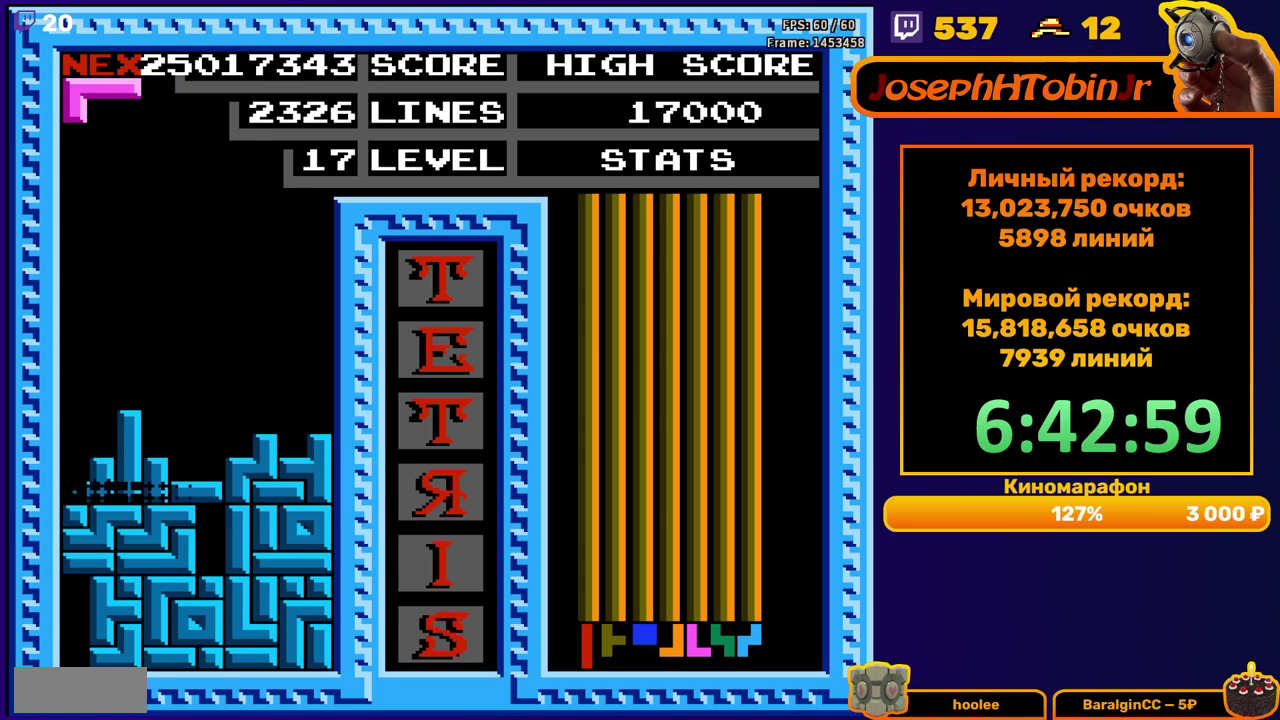
{"buttons": ["DPAD_LEFT"], "events": [[350, "DPAD_LEFT", "down"], [383, "A", "down"], [433, "DPAD_LEFT", "up"], [483, "A", "up"], [500, "DPAD_LEFT", "down"]]}
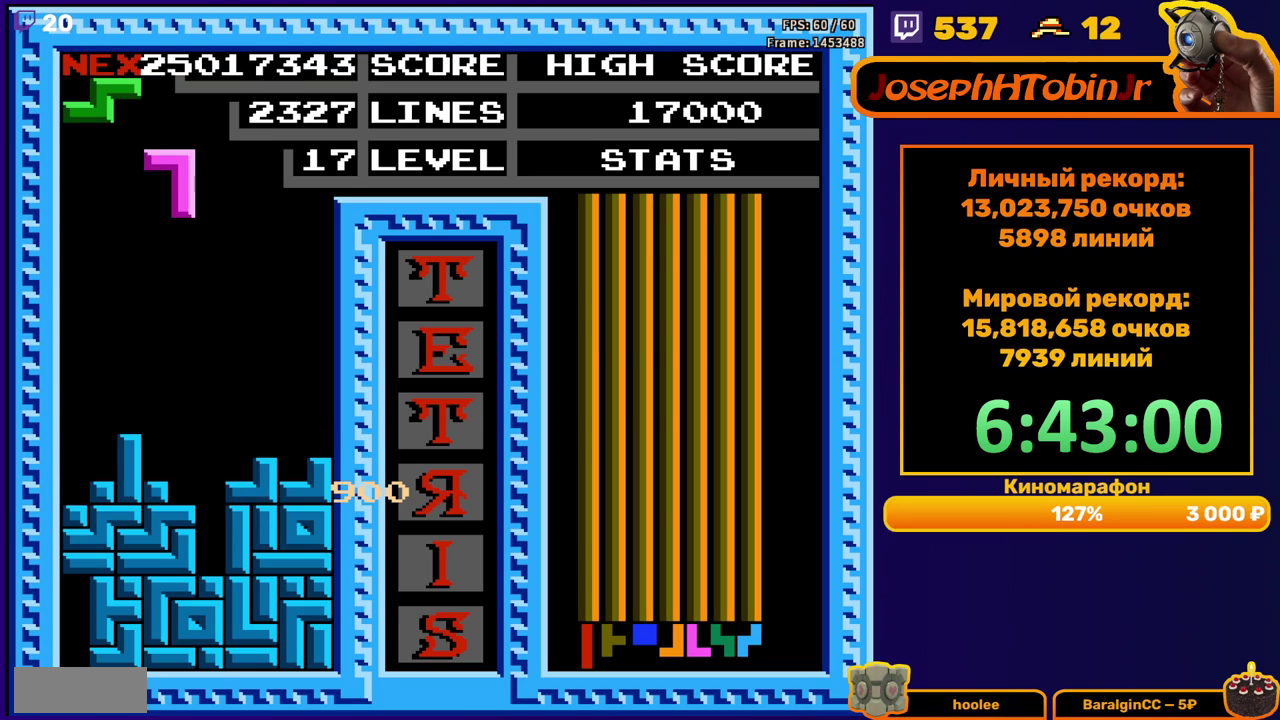
{"buttons": [], "events": [[67, "DPAD_LEFT", "up"], [217, "DPAD_DOWN", "down"], [450, "DPAD_DOWN", "up"]]}
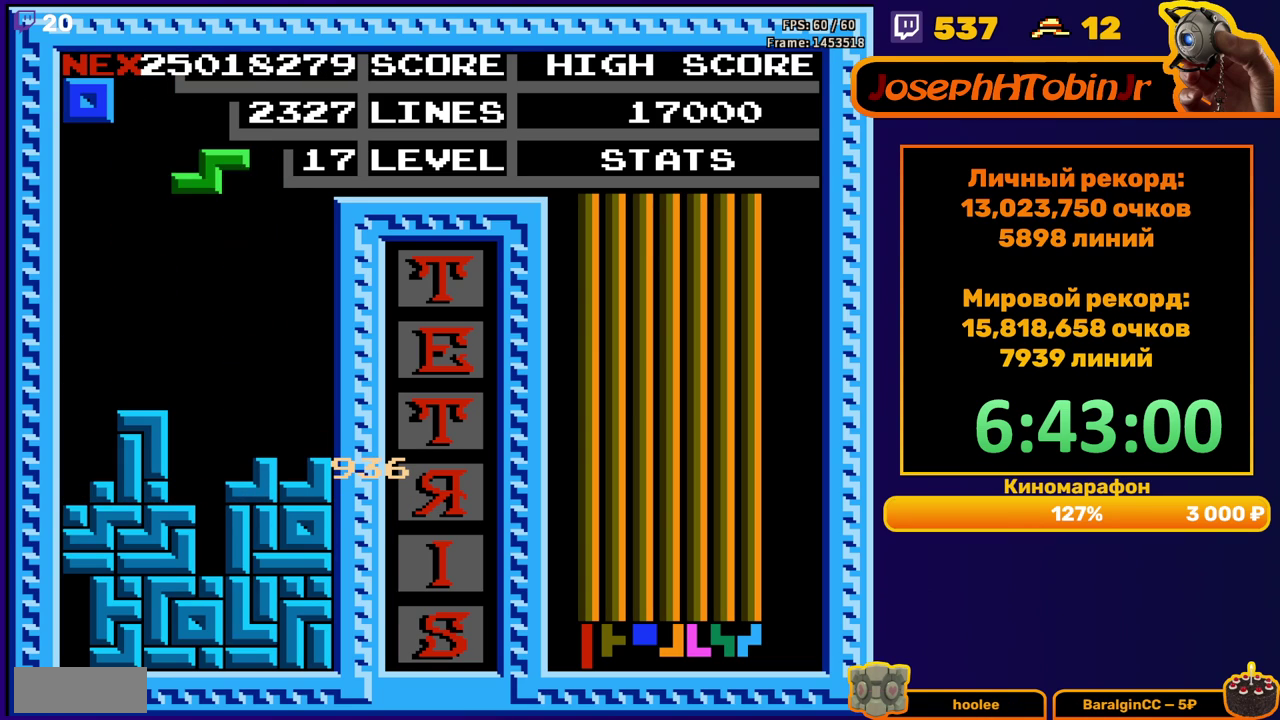
{"buttons": ["DPAD_DOWN"], "events": [[33, "DPAD_RIGHT", "down"], [50, "A", "down"], [133, "A", "up"], [350, "DPAD_RIGHT", "up"], [450, "DPAD_DOWN", "down"]]}
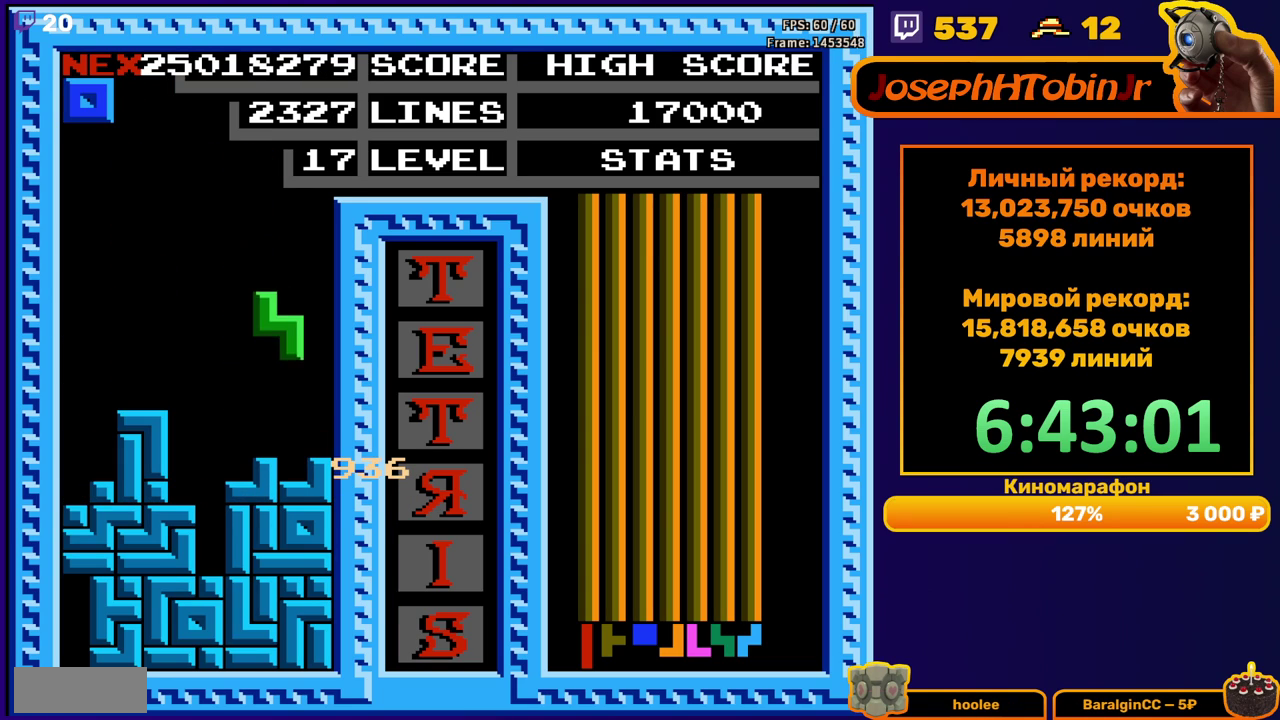
{"buttons": [], "events": [[133, "DPAD_DOWN", "up"], [233, "DPAD_LEFT", "down"], [300, "DPAD_LEFT", "up"], [350, "DPAD_LEFT", "down"], [433, "DPAD_LEFT", "up"]]}
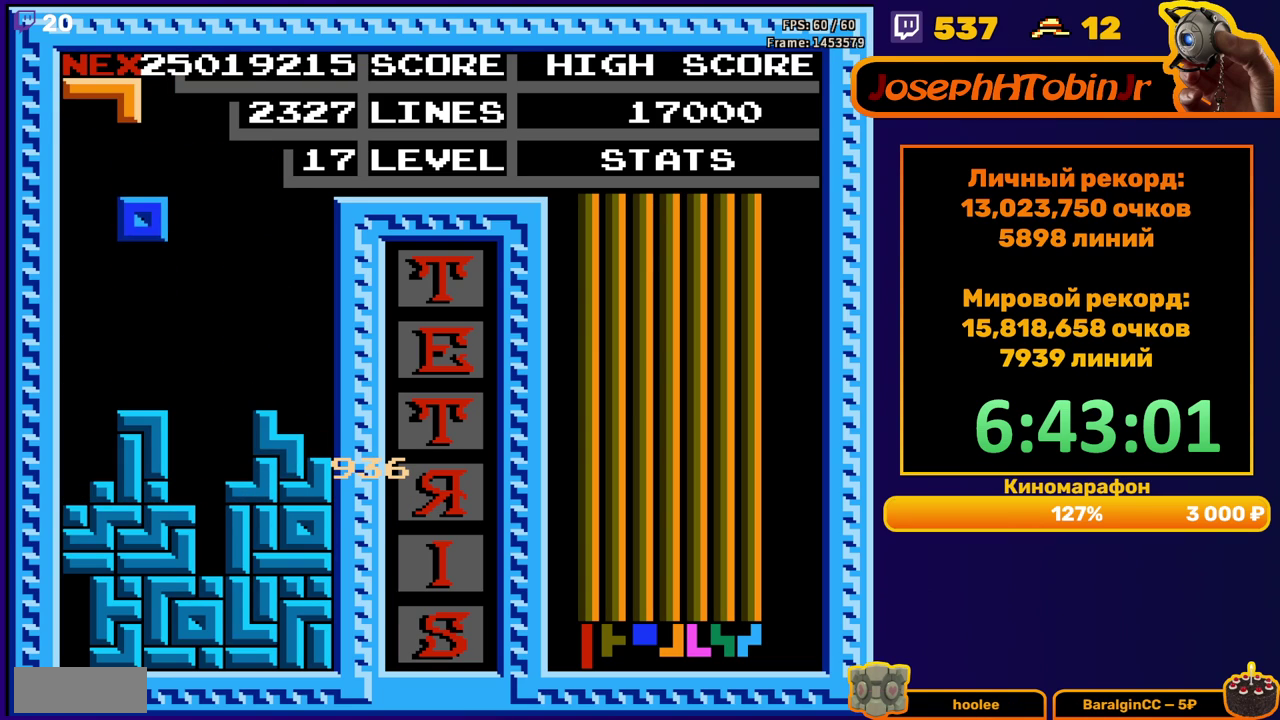
{"buttons": [], "events": [[333, "DPAD_DOWN", "down"], [433, "DPAD_DOWN", "up"]]}
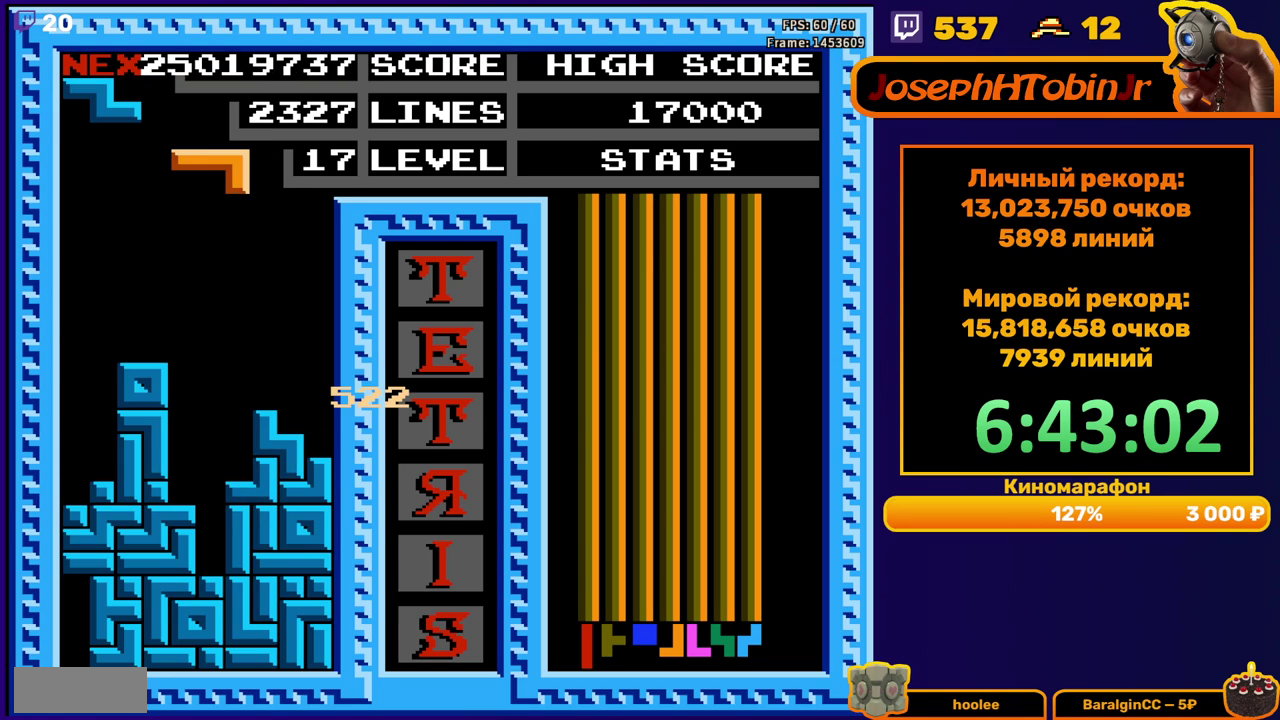
{"buttons": ["DPAD_DOWN"], "events": [[50, "DPAD_RIGHT", "down"], [117, "B", "down"], [117, "DPAD_RIGHT", "up"], [200, "B", "up"], [283, "DPAD_DOWN", "down"]]}
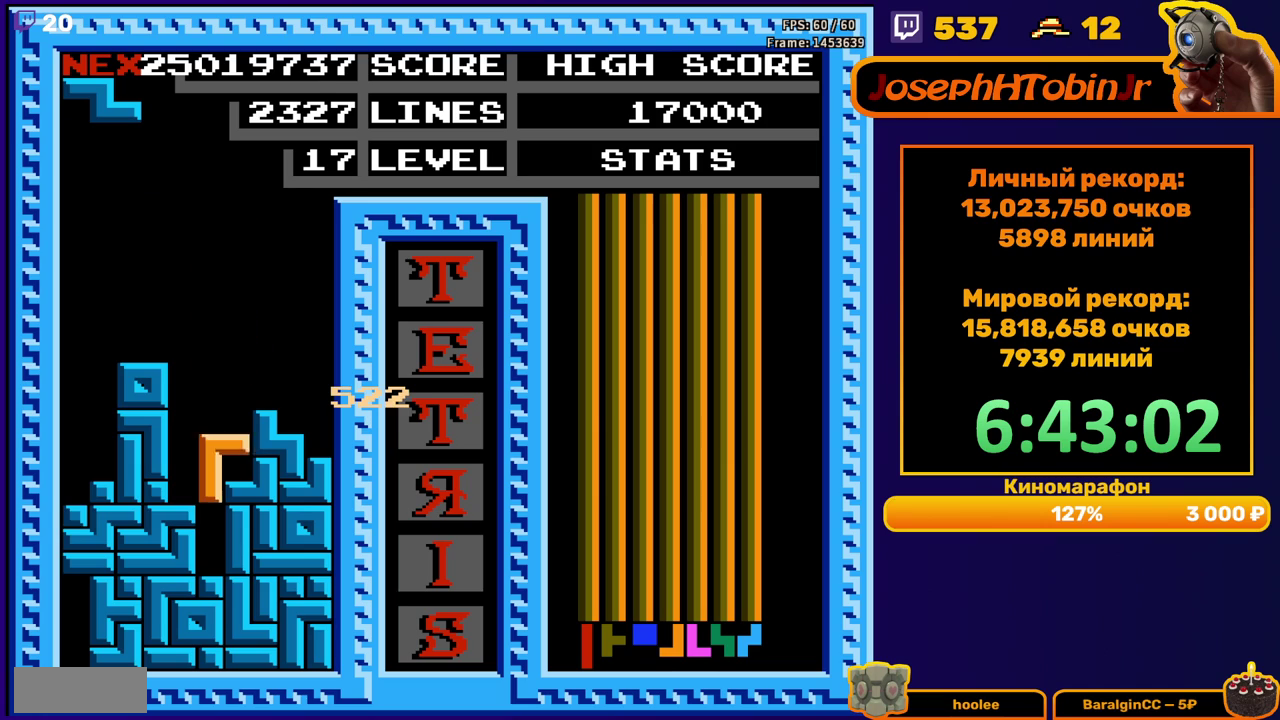
{"buttons": [], "events": [[17, "DPAD_DOWN", "up"], [100, "DPAD_LEFT", "down"], [233, "A", "down"], [333, "A", "up"], [350, "DPAD_LEFT", "up"]]}
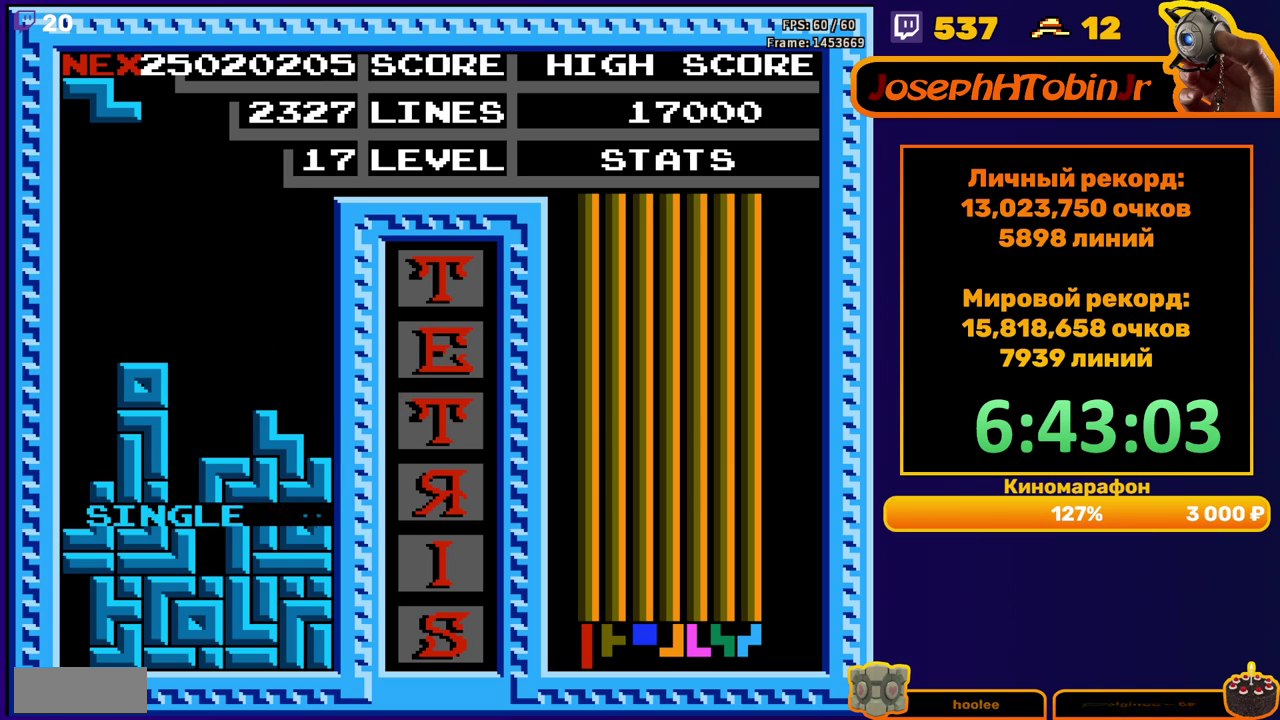
{"buttons": ["DPAD_DOWN"], "events": [[83, "DPAD_LEFT", "down"], [150, "A", "down"], [233, "A", "up"], [500, "DPAD_DOWN", "down"], [500, "DPAD_LEFT", "up"]]}
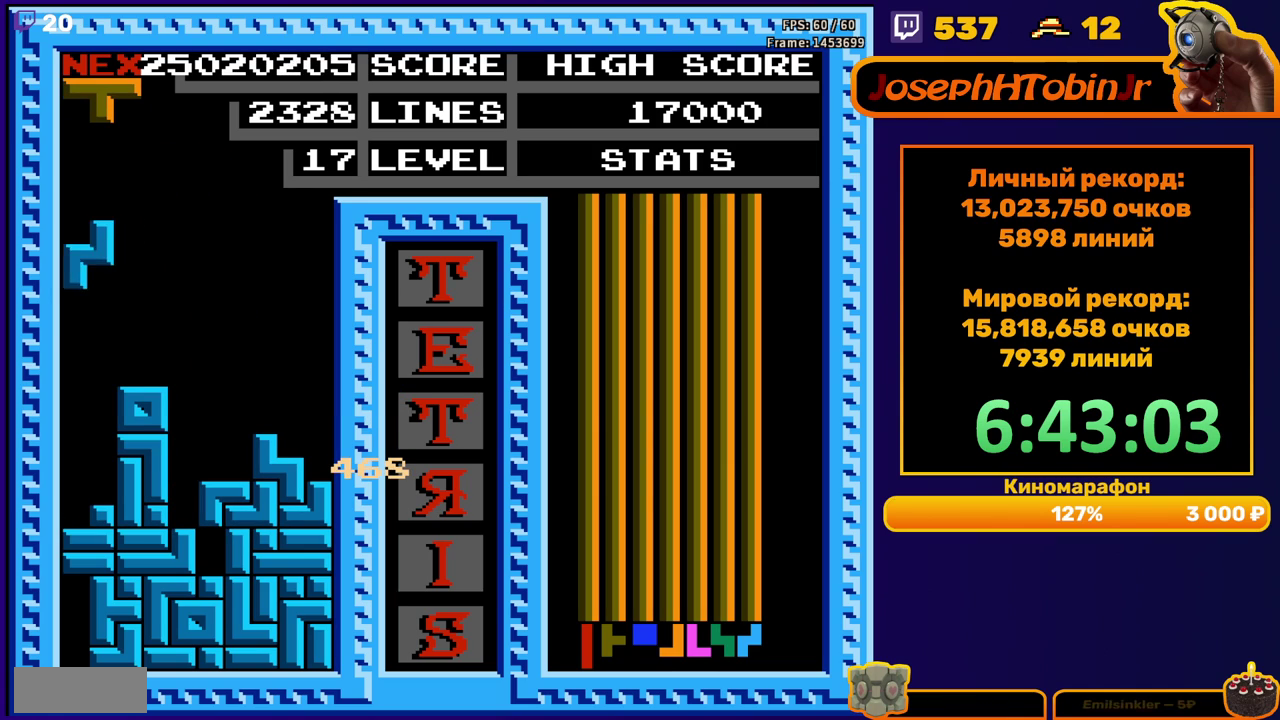
{"buttons": ["DPAD_LEFT"], "events": [[217, "DPAD_DOWN", "up"], [300, "DPAD_LEFT", "down"], [383, "B", "down"], [500, "B", "up"]]}
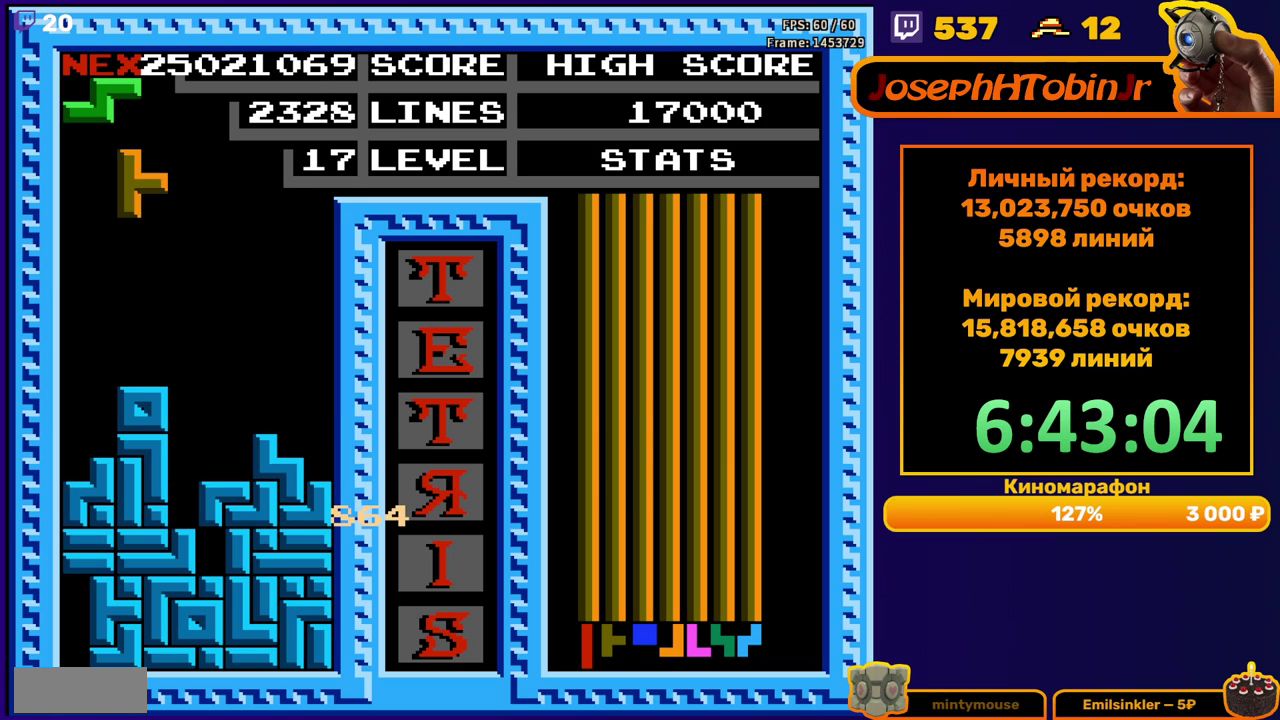
{"buttons": [], "events": [[283, "DPAD_LEFT", "up"], [300, "DPAD_DOWN", "down"], [450, "DPAD_DOWN", "up"]]}